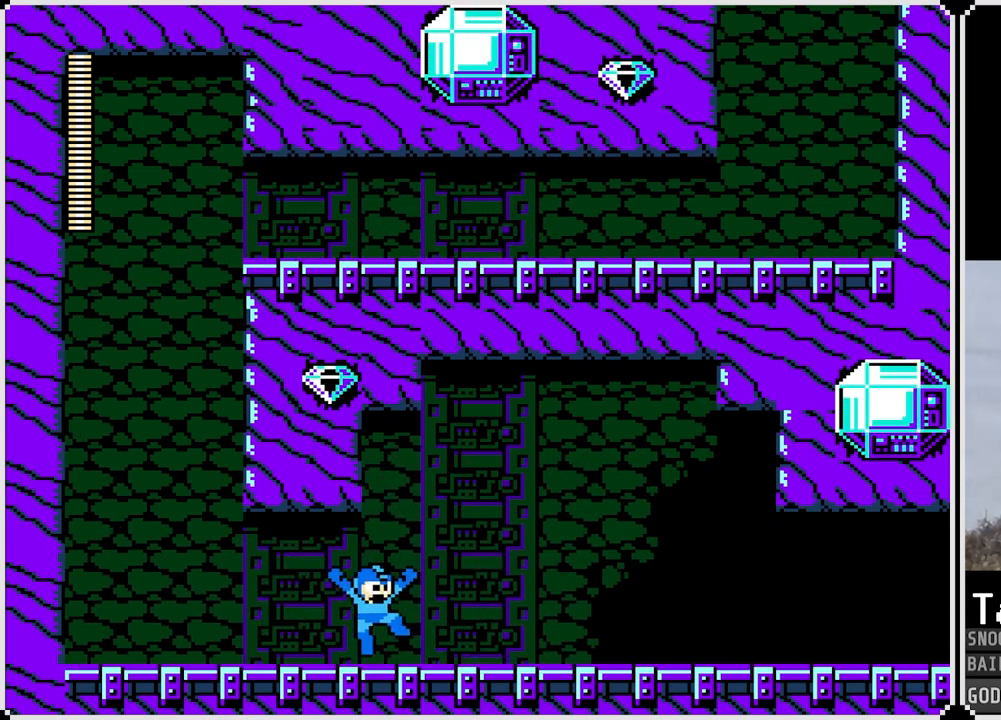
Gameplay with a controller (PlayStation layout); each line is a JSON object with the inputs held at the frame after it. "events" lists button and stick changes between this image and that frame as [ms after this image, input, new state], when the widget could be followed in between.
{"buttons": ["DPAD_RIGHT"], "left_stick": "center", "right_stick": "center", "events": [[267, "CROSS", "down"], [350, "CROSS", "up"]]}
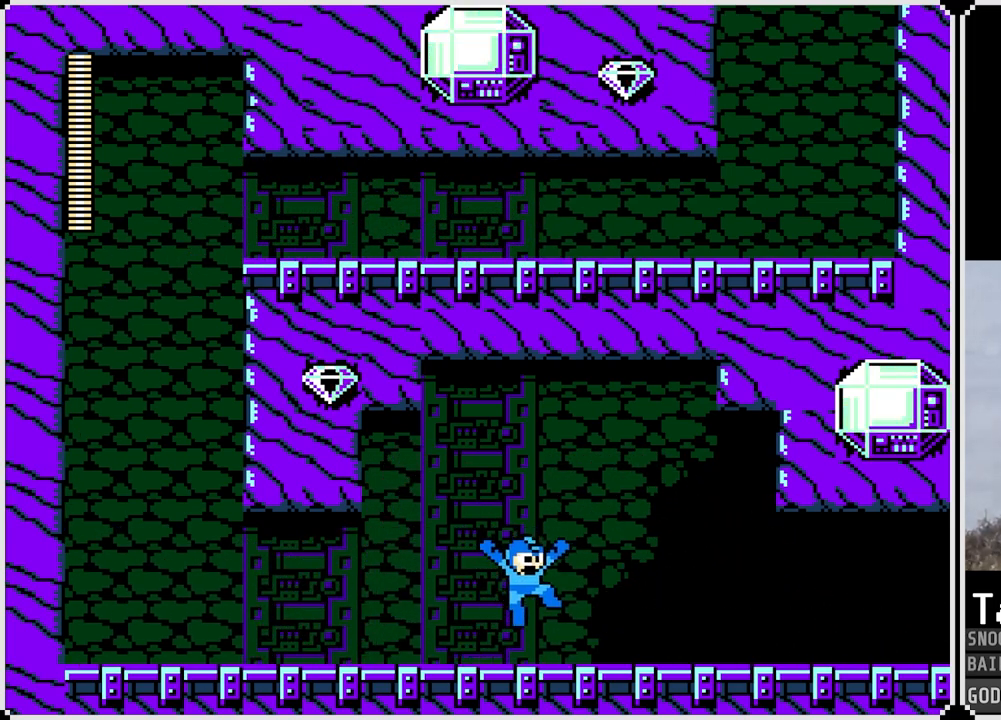
{"buttons": ["CROSS", "DPAD_RIGHT"], "left_stick": "center", "right_stick": "center", "events": [[150, "CROSS", "down"], [234, "CROSS", "up"], [501, "CROSS", "down"]]}
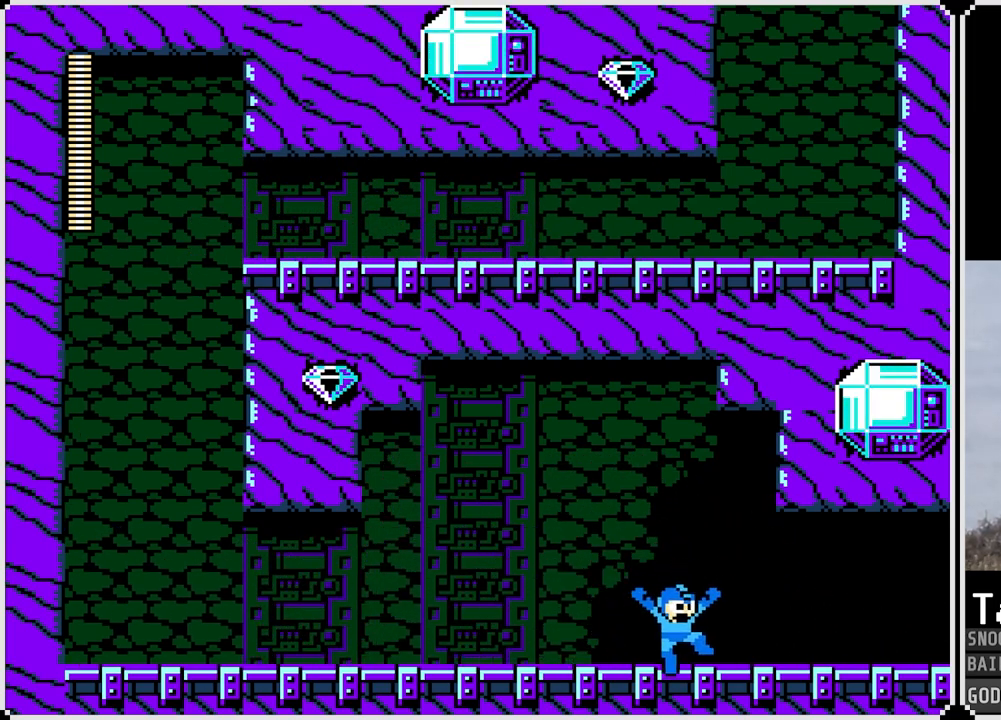
{"buttons": ["DPAD_RIGHT"], "left_stick": "center", "right_stick": "center", "events": [[66, "CROSS", "up"]]}
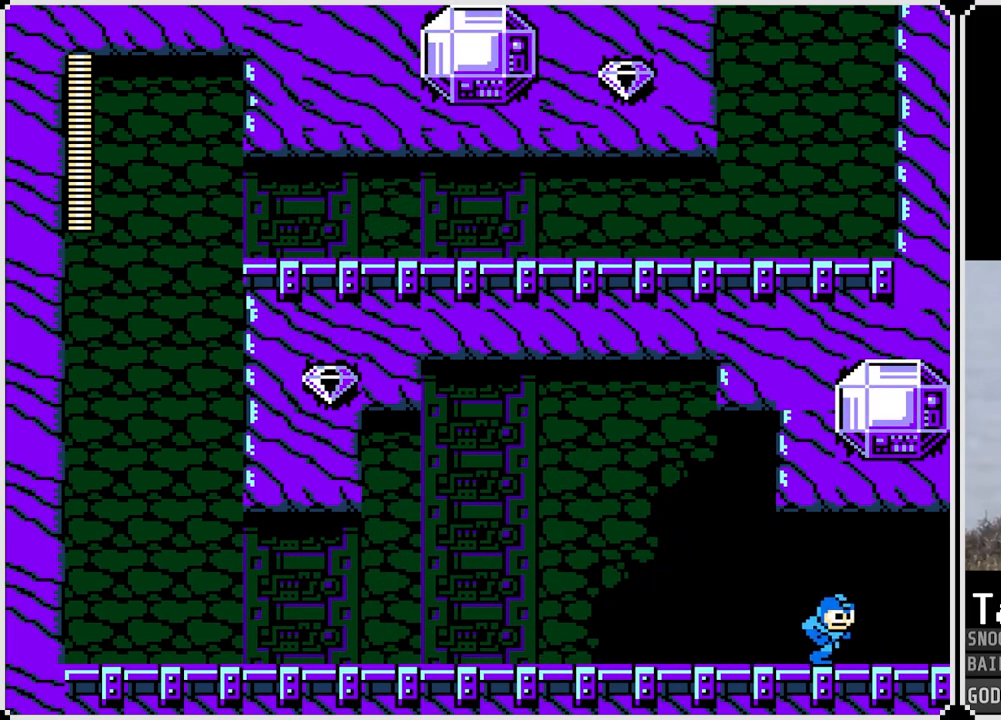
{"buttons": ["DPAD_RIGHT"], "left_stick": "center", "right_stick": "center", "events": [[134, "CROSS", "down"], [234, "CROSS", "up"]]}
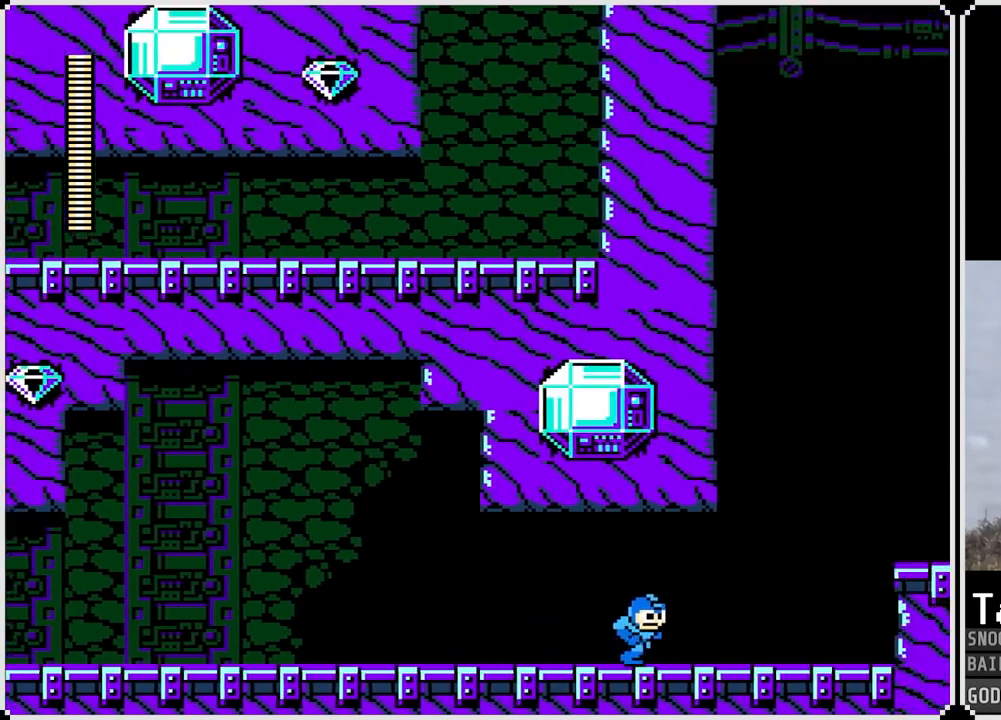
{"buttons": ["DPAD_RIGHT"], "left_stick": "center", "right_stick": "center", "events": []}
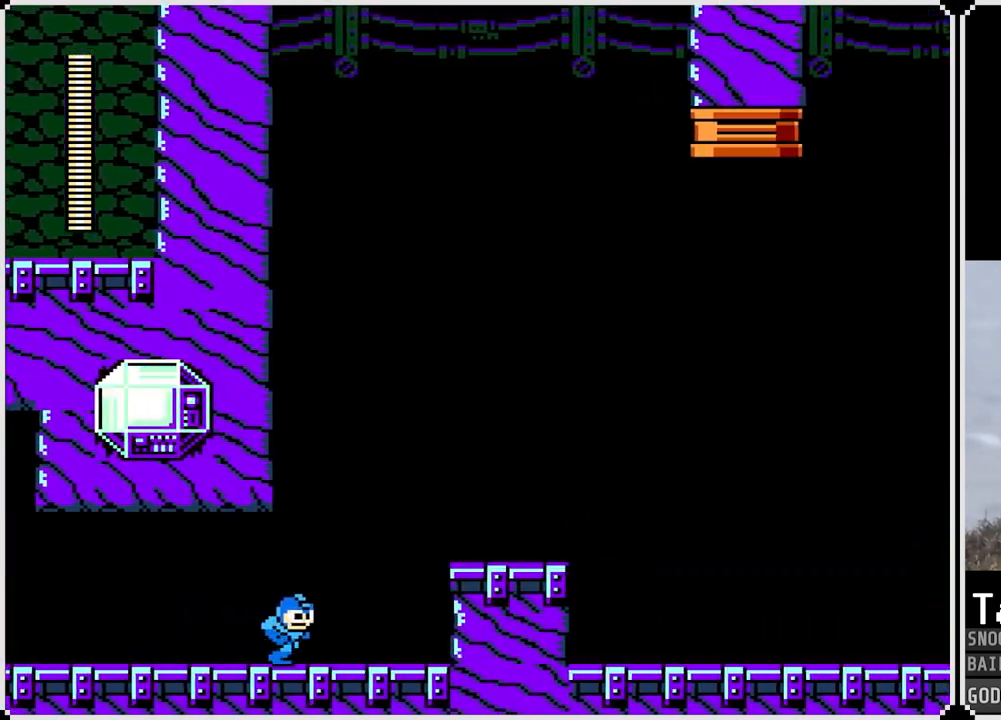
{"buttons": ["CROSS", "DPAD_RIGHT"], "left_stick": "center", "right_stick": "center", "events": [[334, "CROSS", "down"]]}
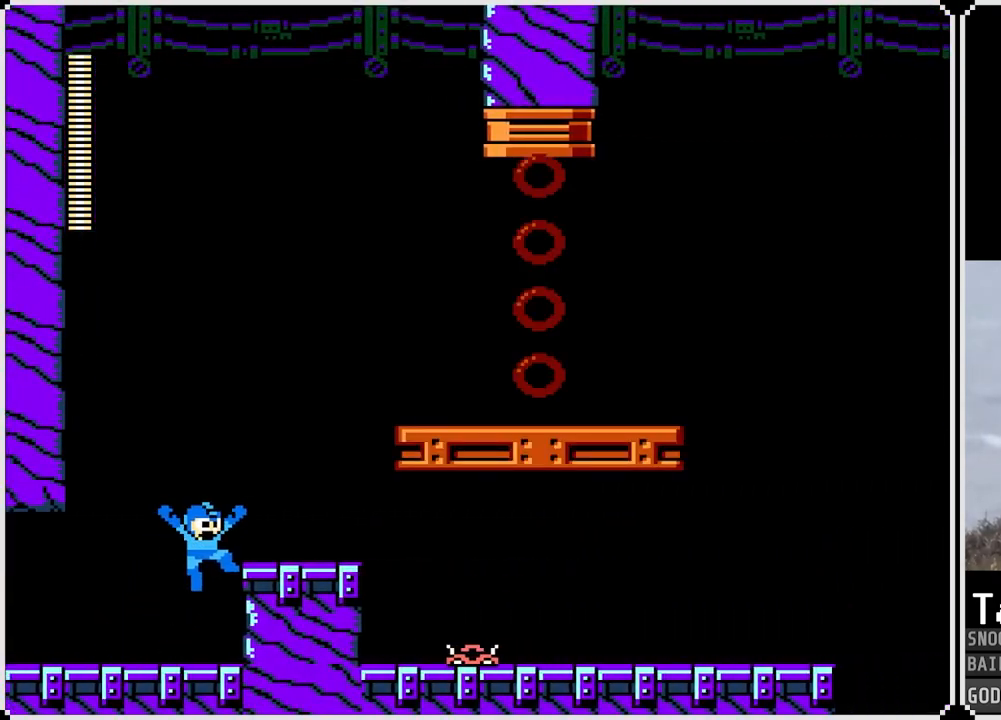
{"buttons": ["CROSS", "DPAD_RIGHT"], "left_stick": "center", "right_stick": "center", "events": [[66, "CROSS", "up"], [333, "CROSS", "down"]]}
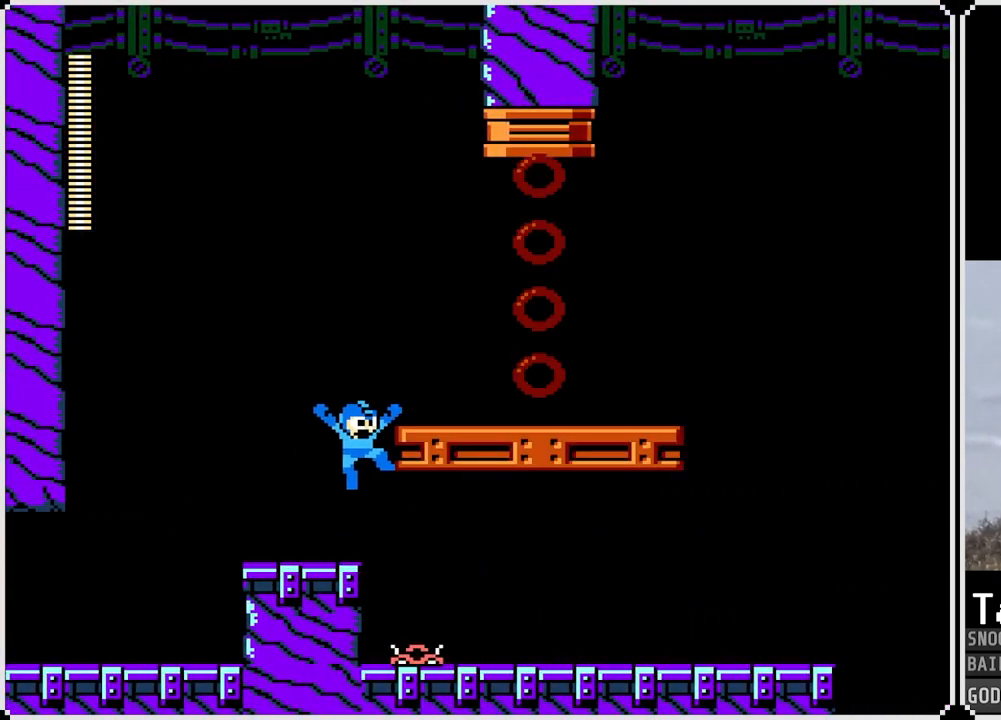
{"buttons": ["DPAD_RIGHT"], "left_stick": "center", "right_stick": "center", "events": [[317, "CROSS", "up"]]}
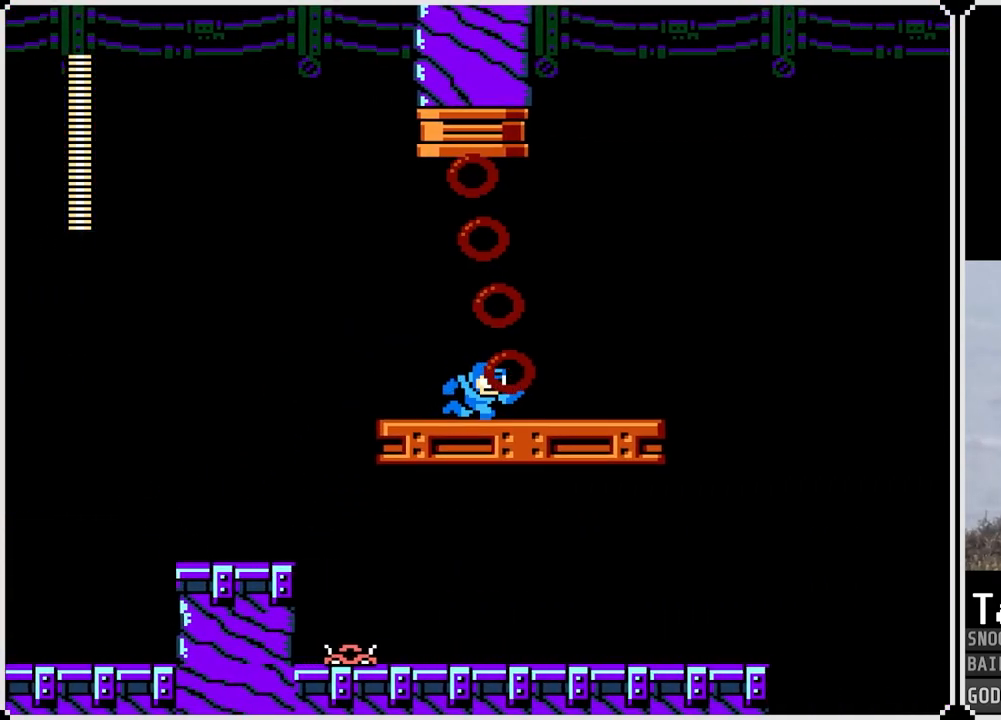
{"buttons": ["DPAD_RIGHT"], "left_stick": "center", "right_stick": "center", "events": []}
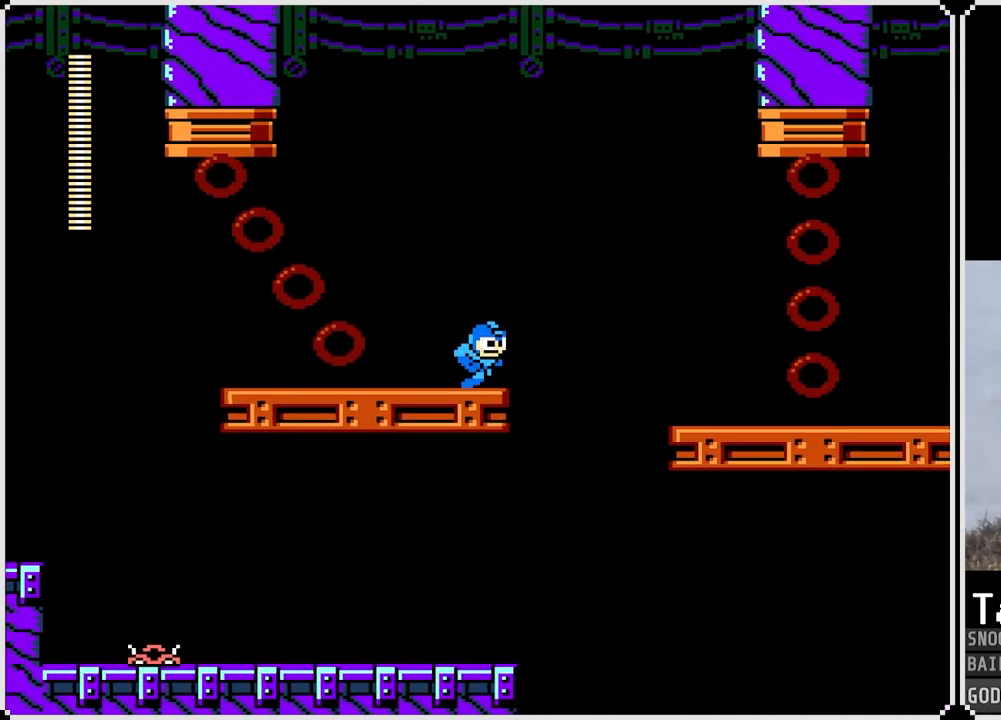
{"buttons": ["CROSS", "DPAD_RIGHT"], "left_stick": "center", "right_stick": "center", "events": [[34, "CROSS", "down"]]}
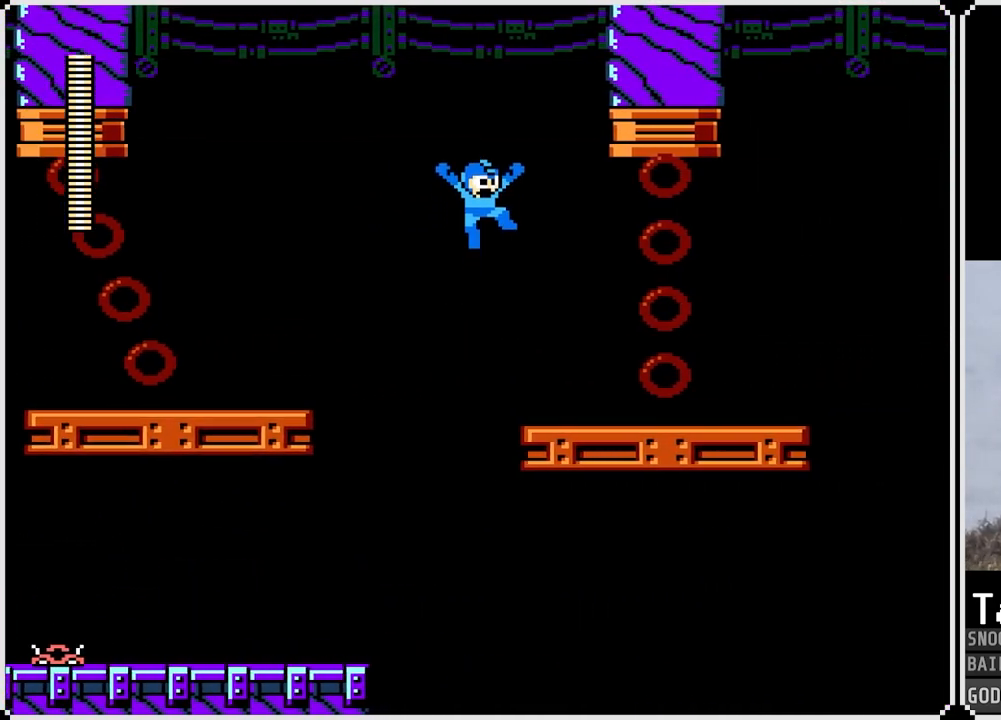
{"buttons": ["DPAD_RIGHT"], "left_stick": "center", "right_stick": "center", "events": [[66, "CROSS", "up"]]}
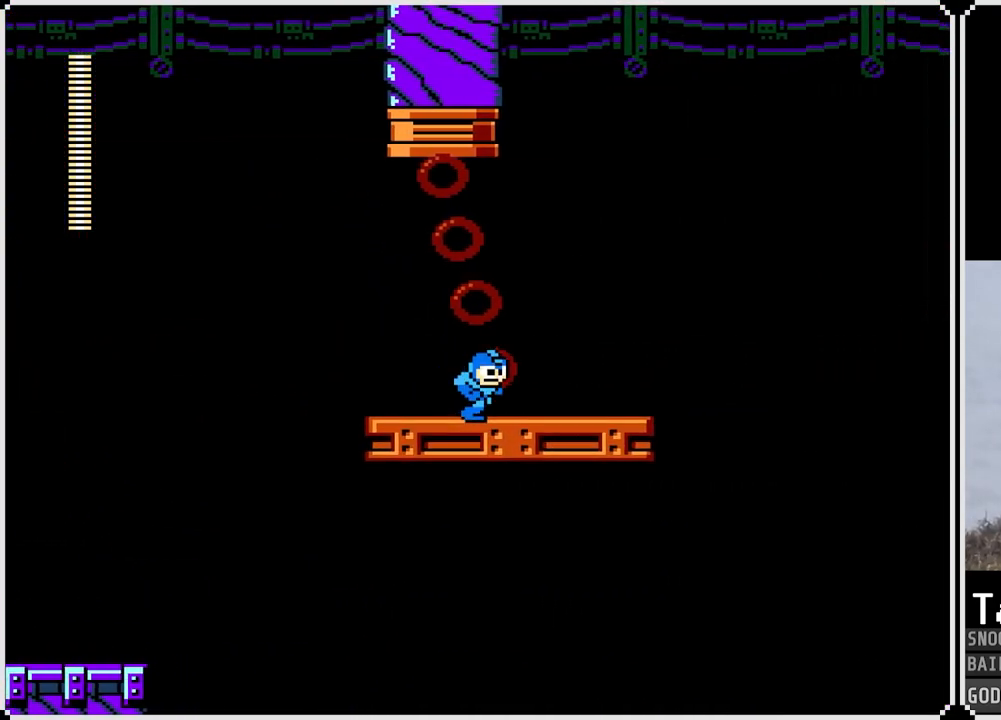
{"buttons": ["DPAD_LEFT"], "left_stick": "center", "right_stick": "center", "events": [[100, "DPAD_RIGHT", "up"], [134, "DPAD_LEFT", "down"]]}
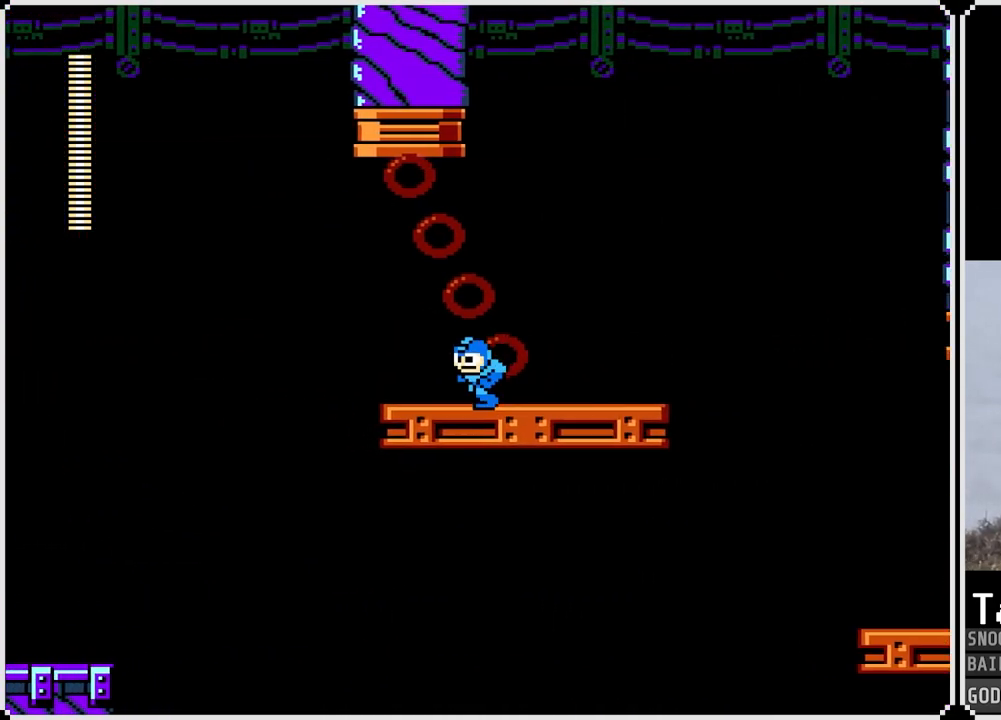
{"buttons": ["DPAD_RIGHT"], "left_stick": "center", "right_stick": "center", "events": [[116, "DPAD_LEFT", "up"], [484, "DPAD_RIGHT", "down"]]}
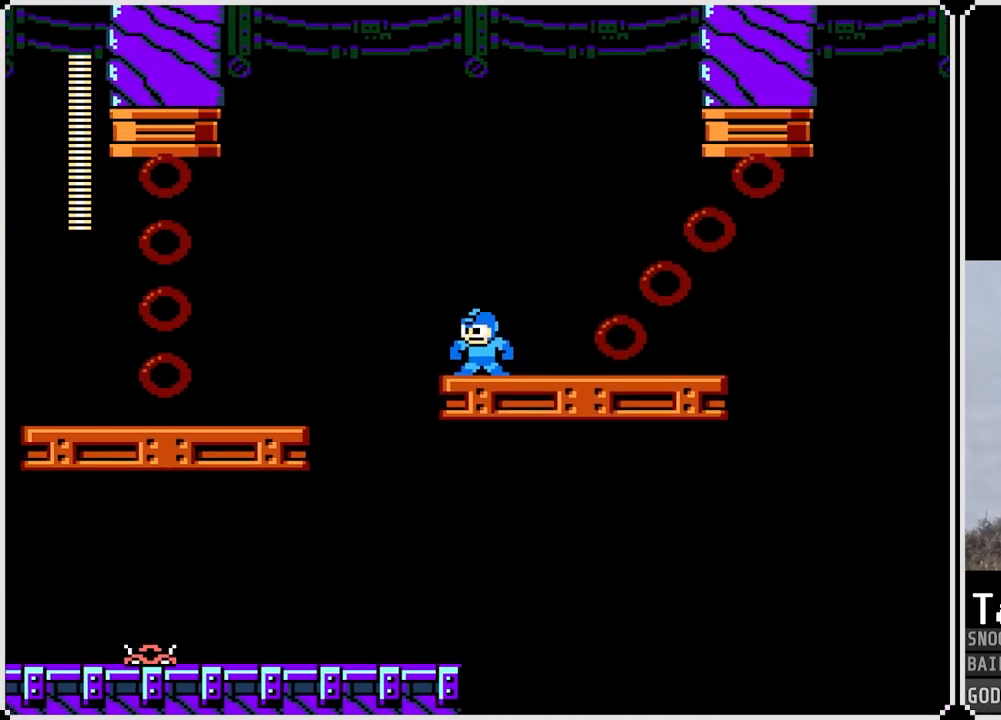
{"buttons": ["DPAD_RIGHT"], "left_stick": "center", "right_stick": "center", "events": []}
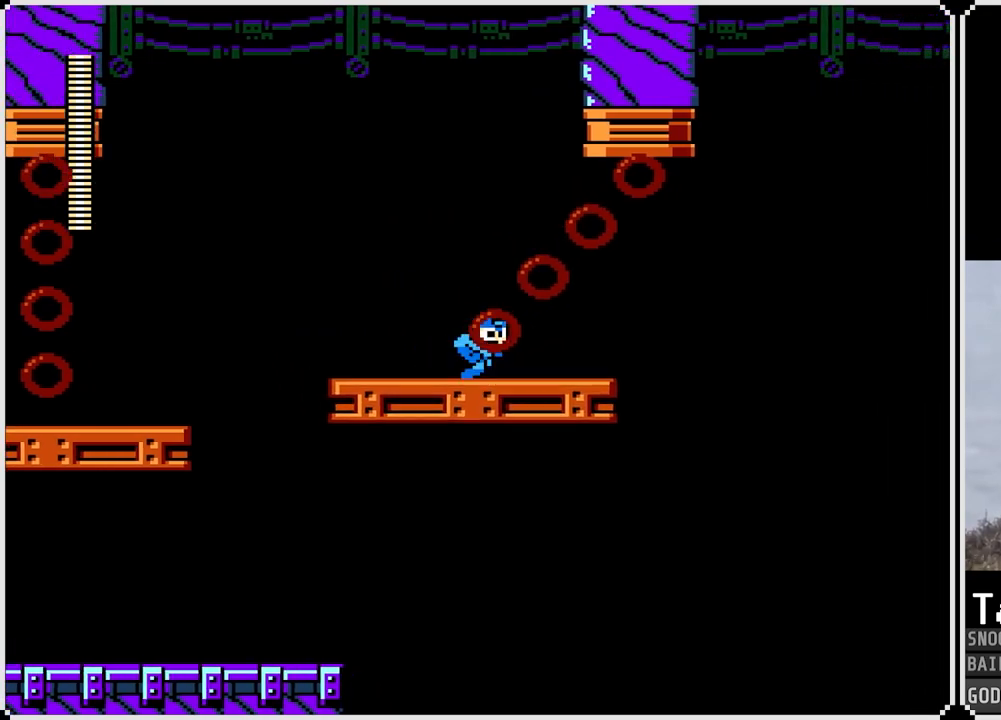
{"buttons": ["CROSS", "DPAD_RIGHT"], "left_stick": "center", "right_stick": "center", "events": [[167, "DPAD_RIGHT", "up"], [400, "DPAD_RIGHT", "down"], [500, "CROSS", "down"]]}
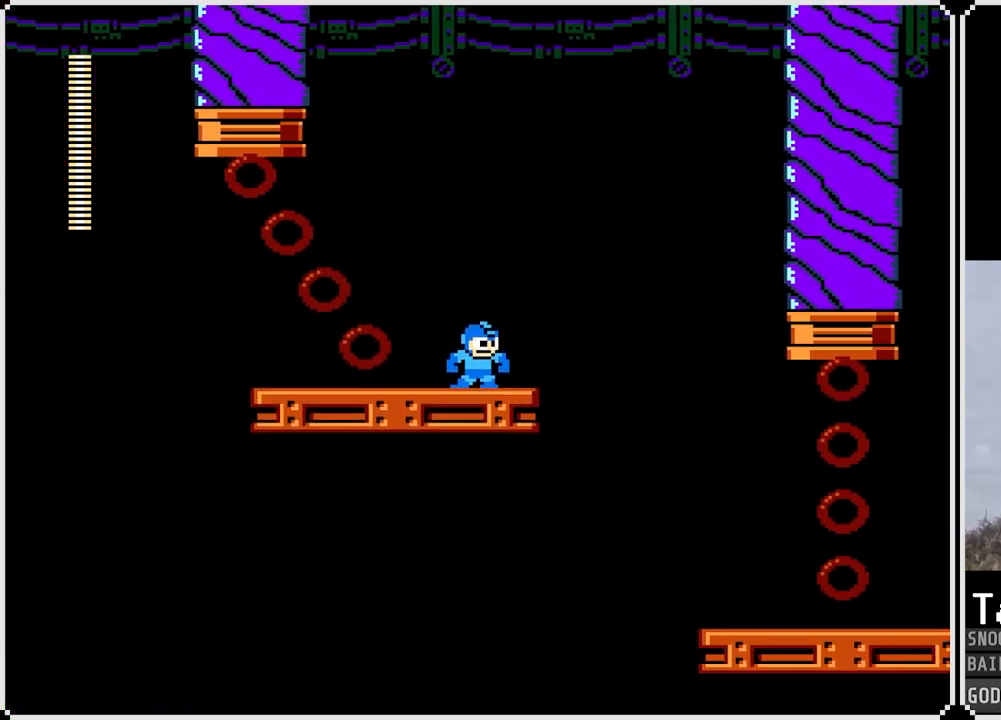
{"buttons": ["DPAD_RIGHT"], "left_stick": "center", "right_stick": "center", "events": [[250, "CROSS", "up"]]}
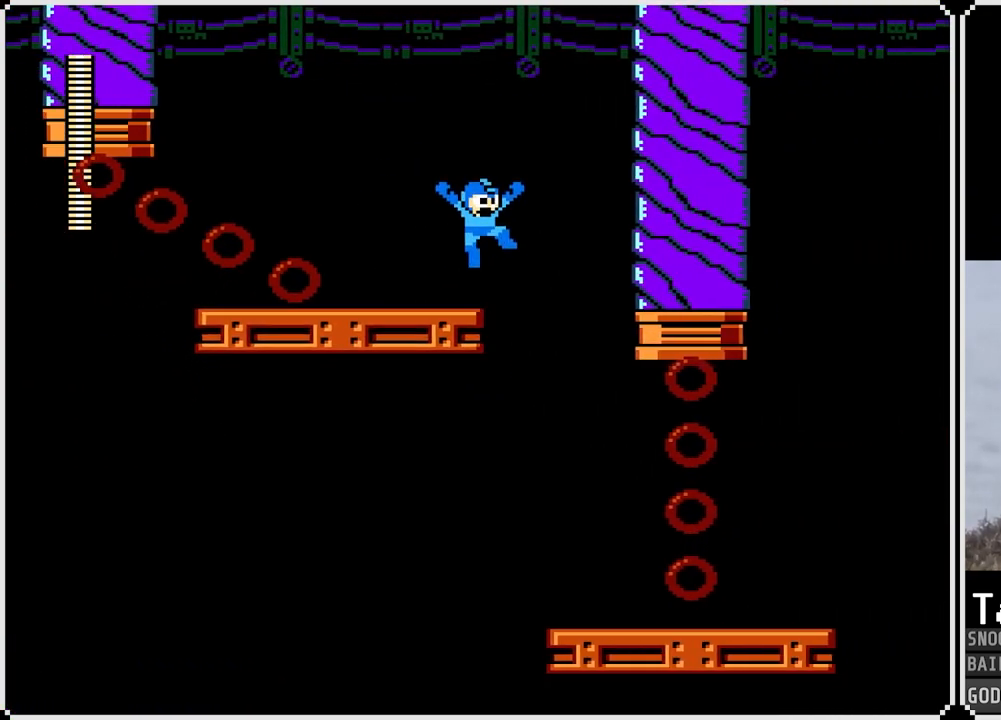
{"buttons": ["DPAD_RIGHT"], "left_stick": "center", "right_stick": "center", "events": []}
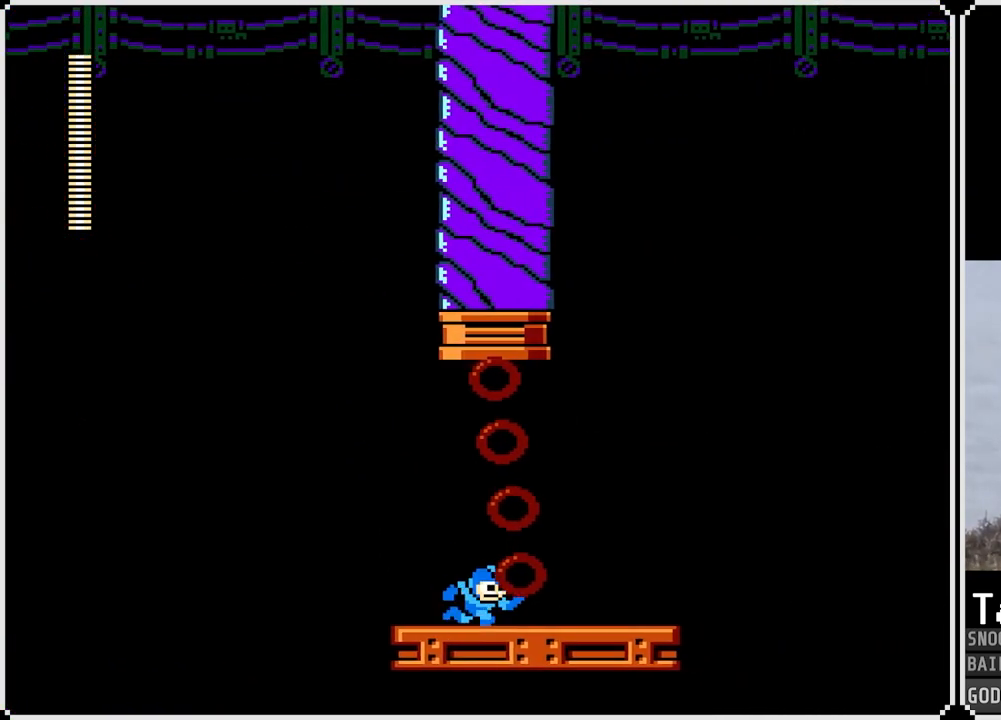
{"buttons": ["DPAD_LEFT"], "left_stick": "center", "right_stick": "center", "events": [[367, "DPAD_RIGHT", "up"], [383, "DPAD_LEFT", "down"]]}
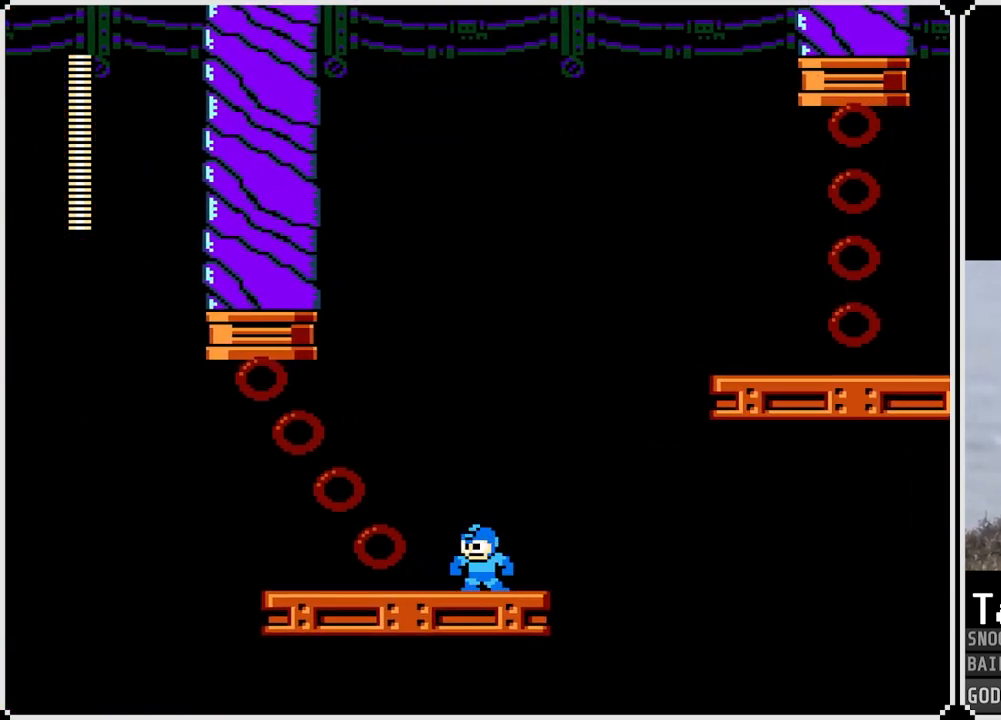
{"buttons": [], "left_stick": "center", "right_stick": "center", "events": [[484, "DPAD_LEFT", "up"]]}
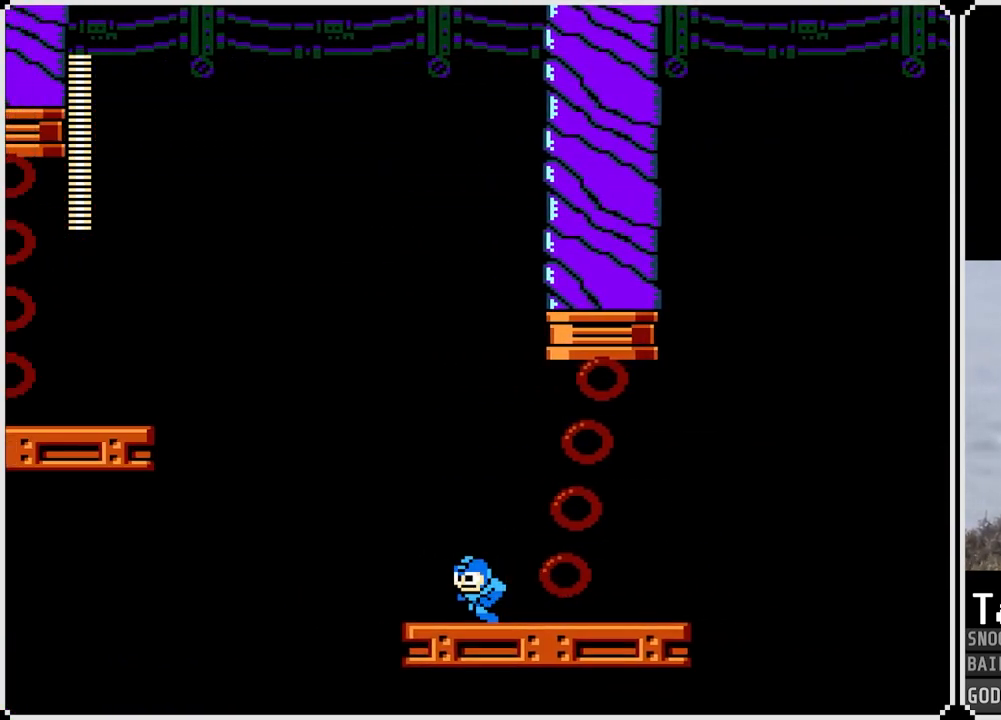
{"buttons": ["DPAD_RIGHT"], "left_stick": "center", "right_stick": "center", "events": [[183, "DPAD_RIGHT", "down"]]}
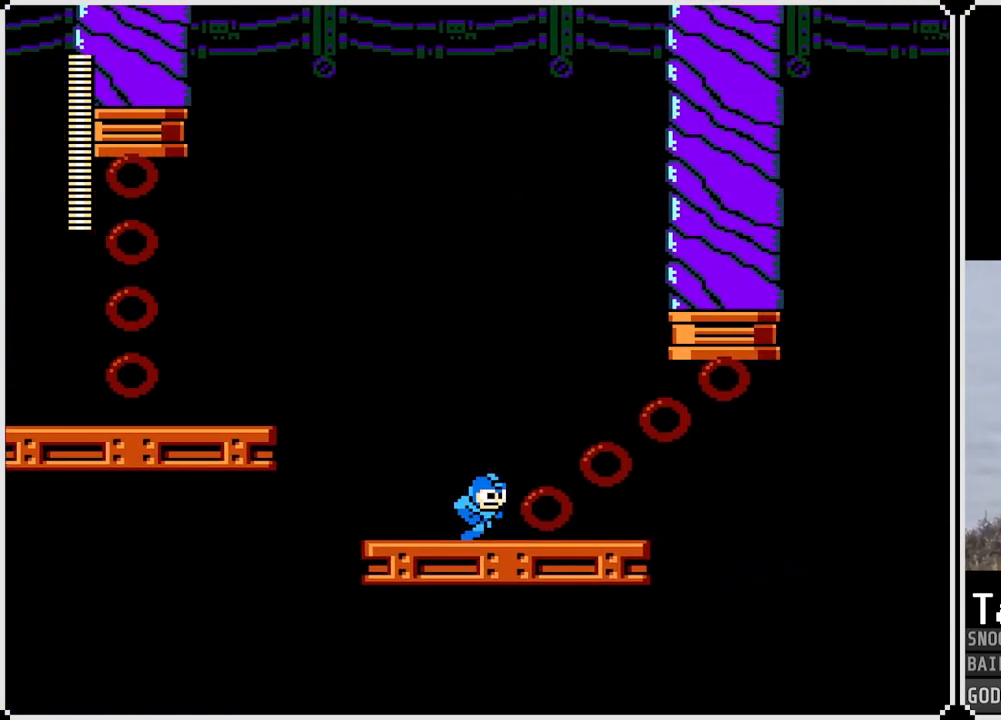
{"buttons": [], "left_stick": "center", "right_stick": "center", "events": [[334, "DPAD_RIGHT", "up"]]}
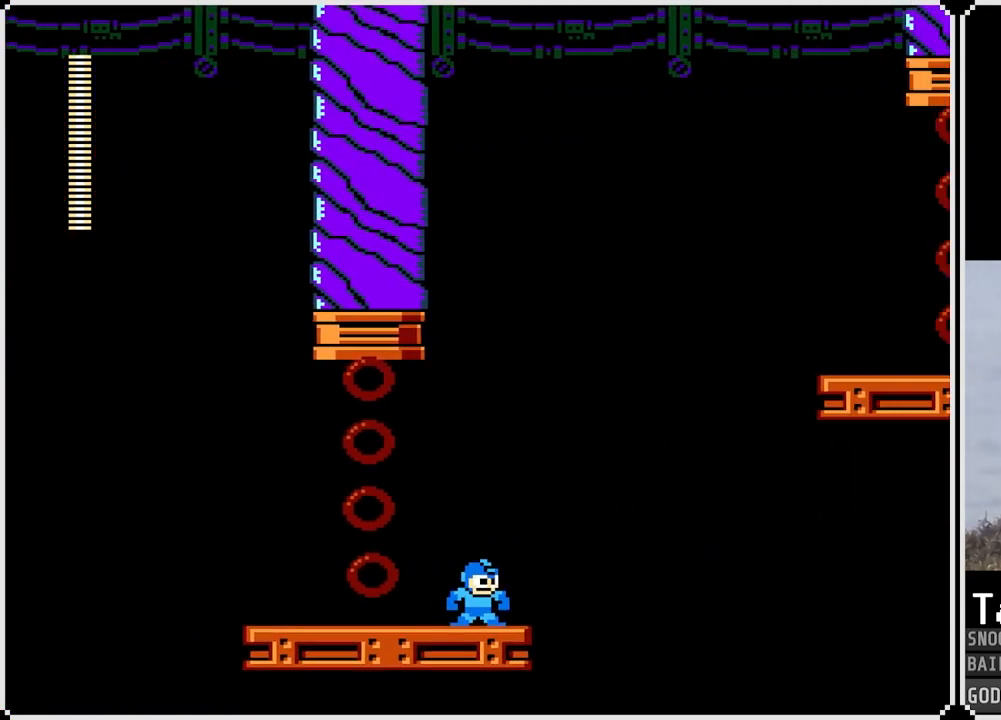
{"buttons": ["CROSS", "DPAD_RIGHT"], "left_stick": "center", "right_stick": "center", "events": [[400, "DPAD_RIGHT", "down"], [450, "CROSS", "down"]]}
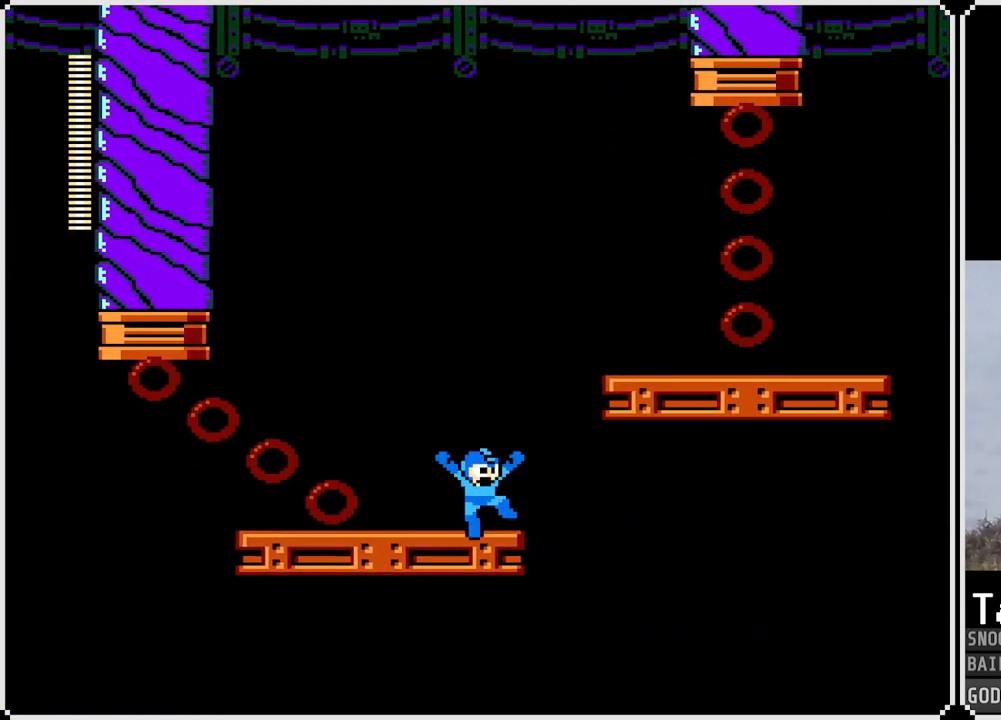
{"buttons": ["DPAD_RIGHT"], "left_stick": "center", "right_stick": "center", "events": [[450, "CROSS", "up"]]}
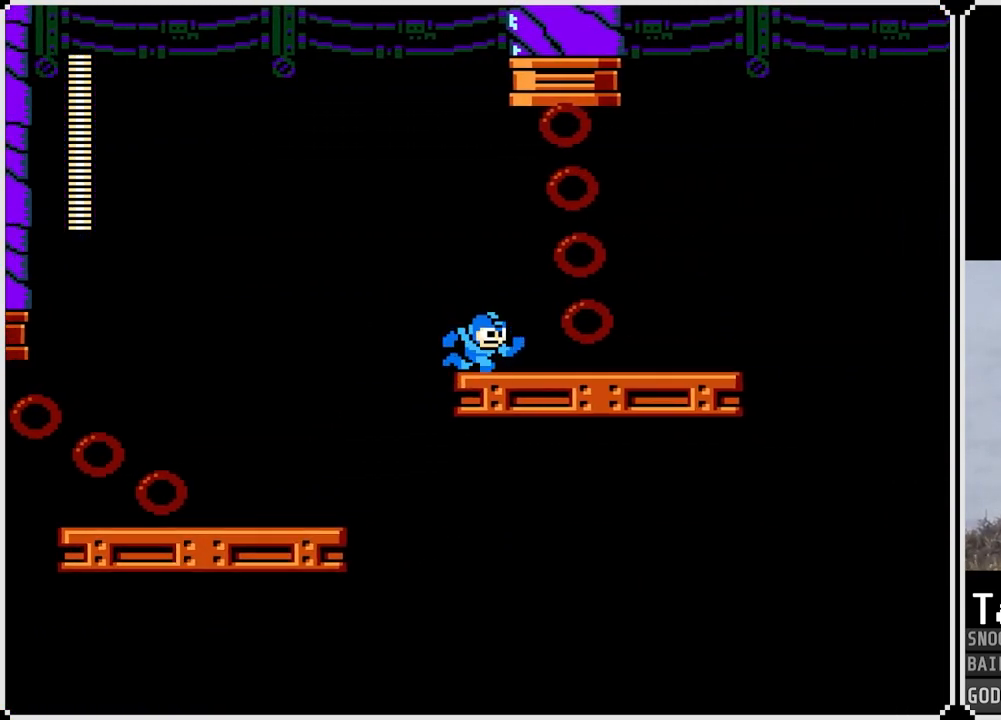
{"buttons": [], "left_stick": "center", "right_stick": "center", "events": [[433, "DPAD_RIGHT", "up"]]}
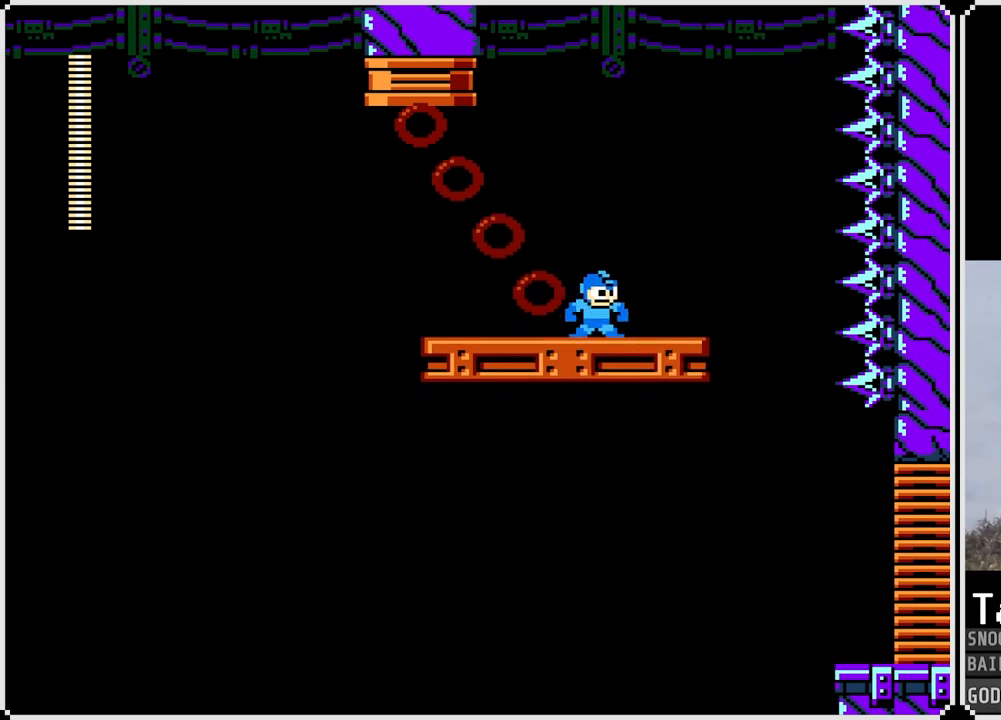
{"buttons": ["CROSS", "DPAD_RIGHT"], "left_stick": "center", "right_stick": "center", "events": [[100, "DPAD_RIGHT", "down"], [133, "CROSS", "down"]]}
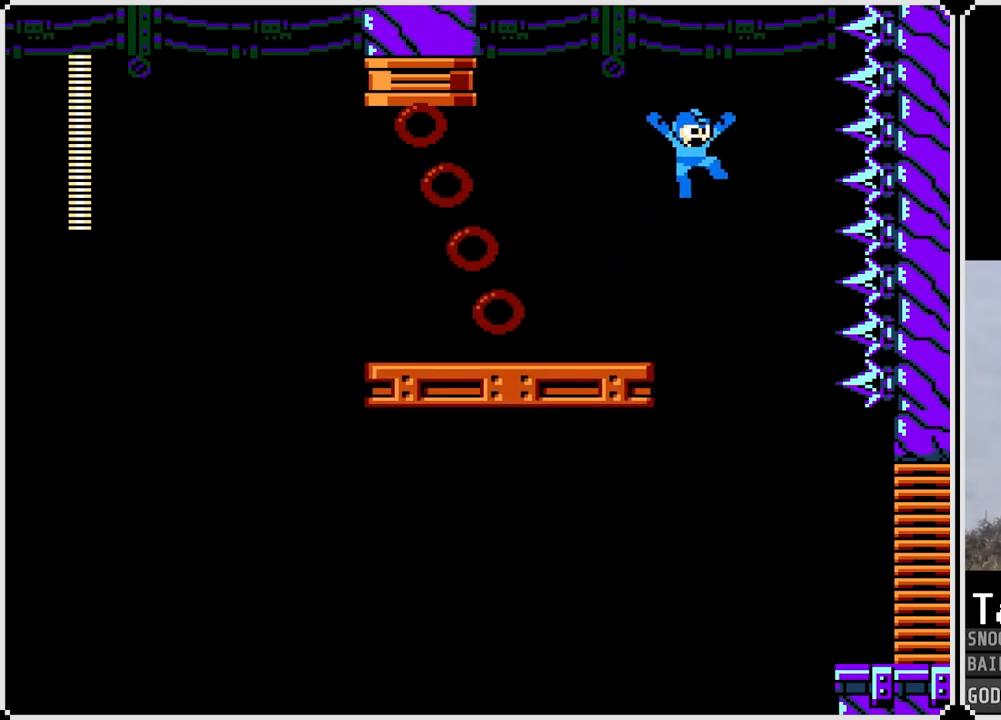
{"buttons": ["CROSS", "DPAD_RIGHT"], "left_stick": "center", "right_stick": "center", "events": [[166, "DPAD_RIGHT", "up"], [300, "DPAD_RIGHT", "down"]]}
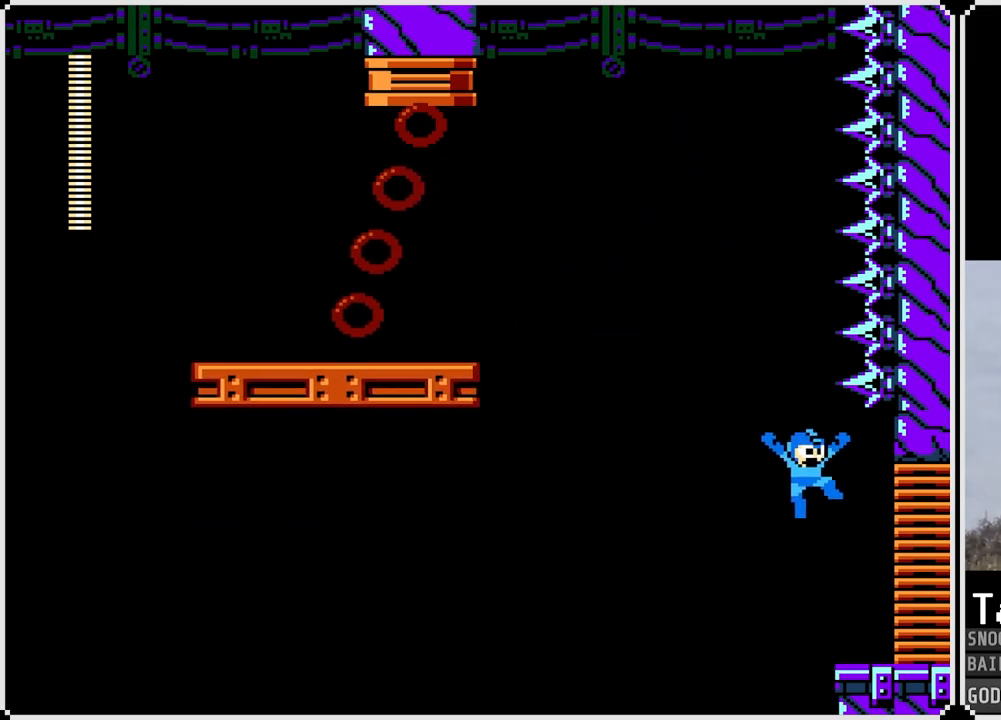
{"buttons": ["DPAD_RIGHT"], "left_stick": "center", "right_stick": "center", "events": [[200, "CROSS", "up"]]}
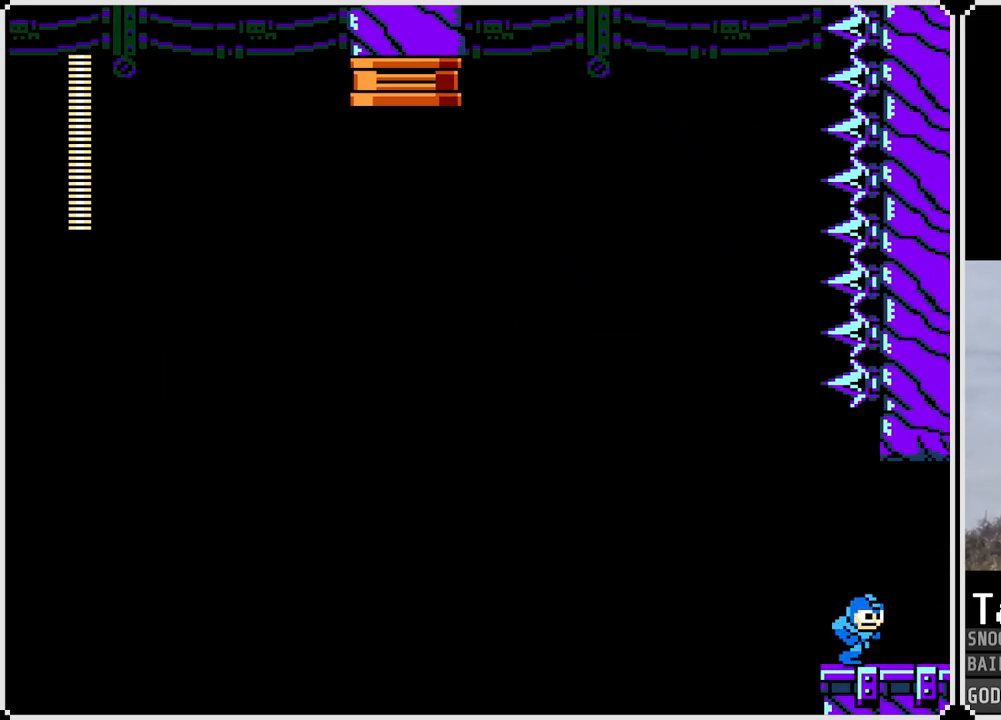
{"buttons": ["DPAD_RIGHT"], "left_stick": "center", "right_stick": "center", "events": [[50, "DPAD_RIGHT", "up"], [216, "DPAD_RIGHT", "down"]]}
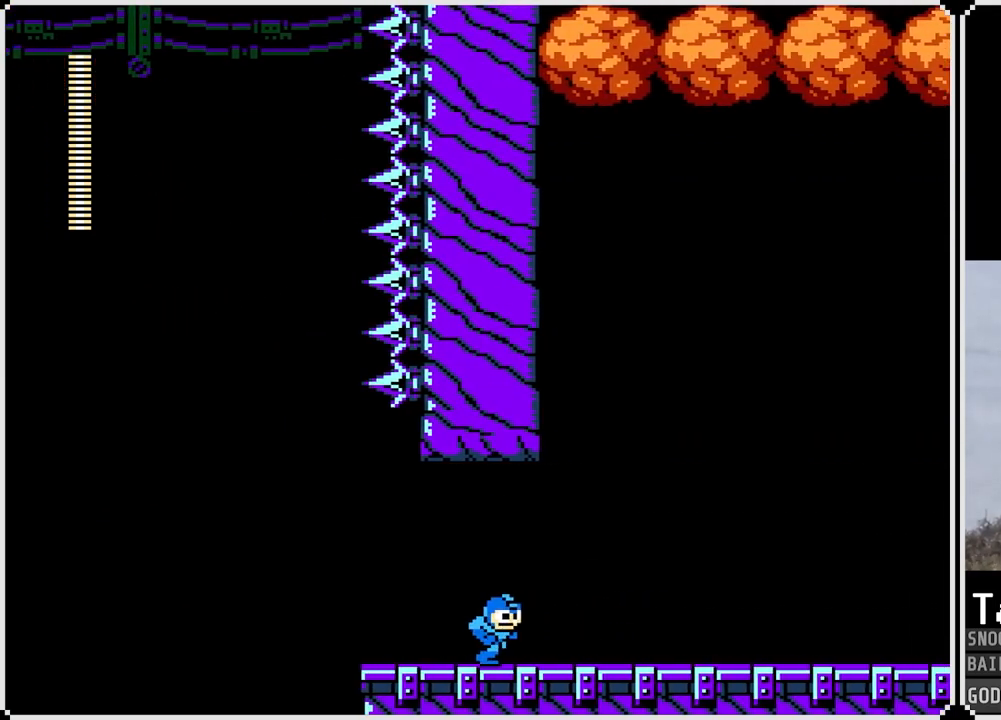
{"buttons": ["DPAD_RIGHT"], "left_stick": "center", "right_stick": "center", "events": []}
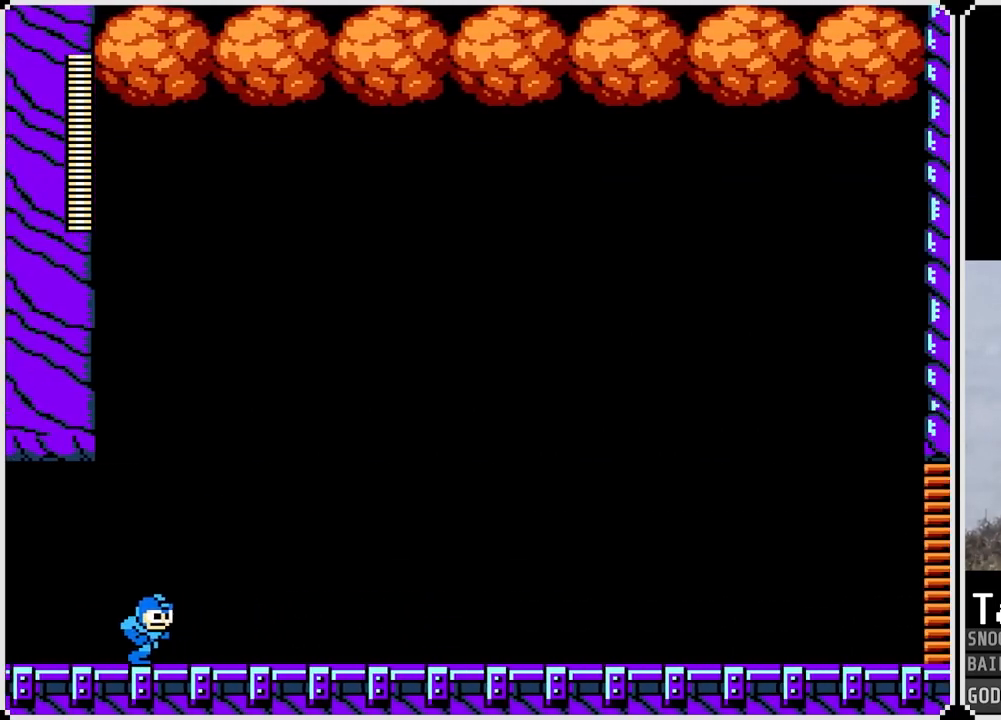
{"buttons": ["DPAD_RIGHT"], "left_stick": "center", "right_stick": "center", "events": []}
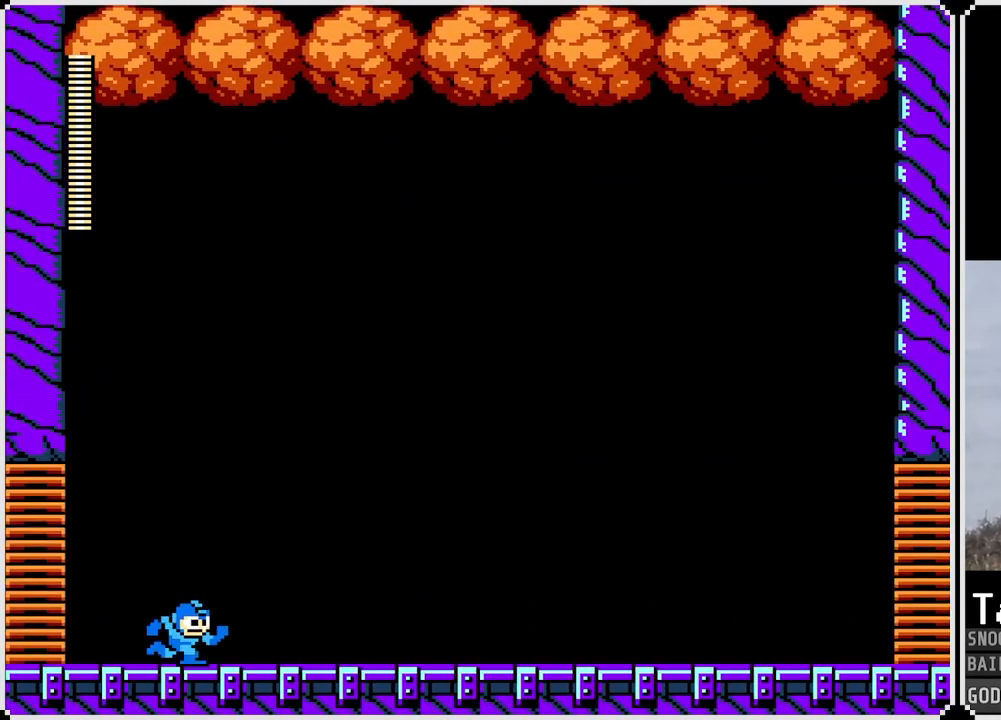
{"buttons": ["SQUARE", "DPAD_RIGHT"], "left_stick": "center", "right_stick": "center", "events": [[150, "SQUARE", "down"], [234, "SQUARE", "up"], [467, "SQUARE", "down"]]}